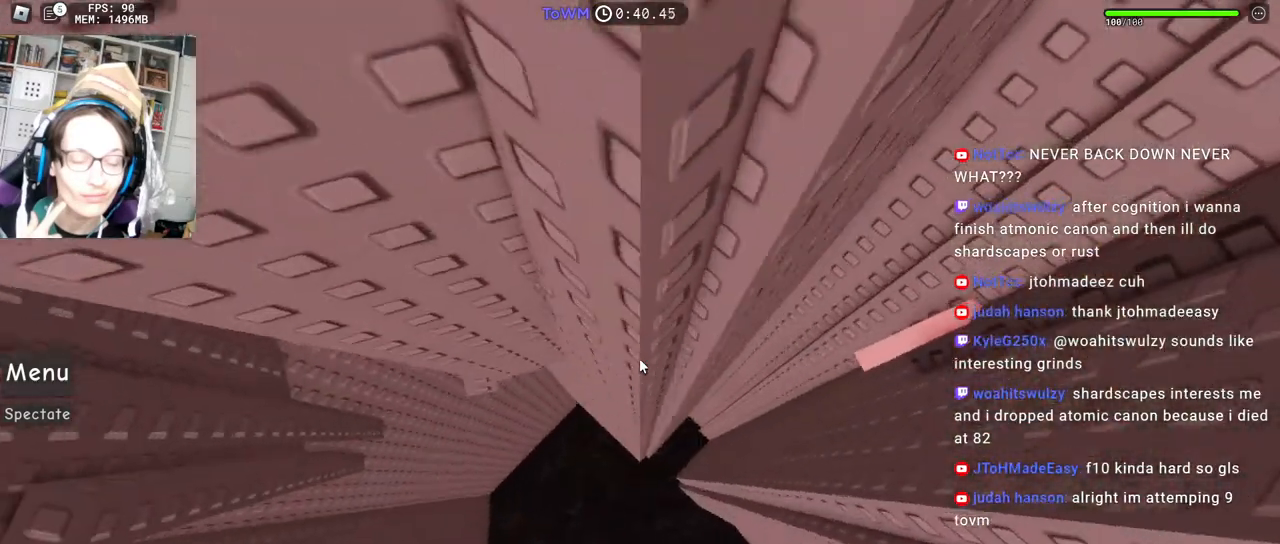
Gameplay with keyboard and mouse; each line is a JSON object with the keys and mouse buttons held at the frame after it. "events" lists presses ("down") and releases ("up") of "a", "ctrl", "d", "e", "q", "s", "shift", "space", "w", "mouse_left", "mouse_wheel", "mouse_right", "mouse_mb4" and "mouse_mb5" between this image and that frame as [ms after this image, input, new state], when the widget could be followed in between. "mouse_left", "mouse_wheel", "mouse_right", "mouse_mb4", "mouse_mb5" = the "left", "wheel", "right", "mb4", "mb5" buttons of the "mouse" list. No other keys are recorded. "wheel" means that the mouse wheel is clicked or scrolled. Mouse movement is not recorded.
{"keys": [], "mouse": ["right"], "events": [[467, "a", "up"]]}
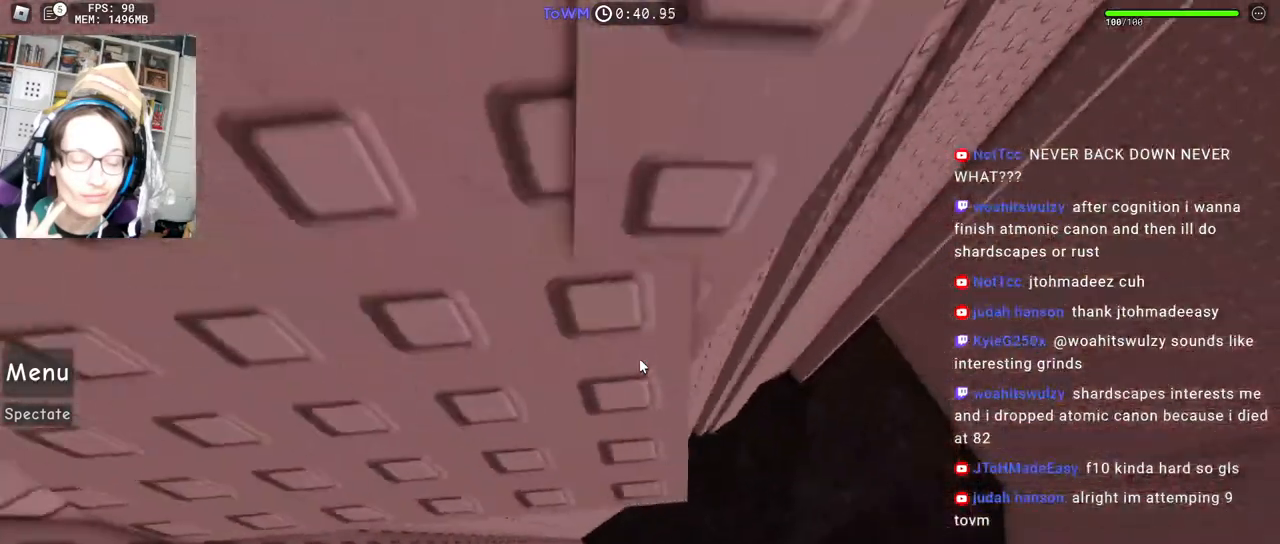
{"keys": [], "mouse": ["right"], "events": [[434, "mouse_wheel", "down"], [500, "mouse_wheel", "up"]]}
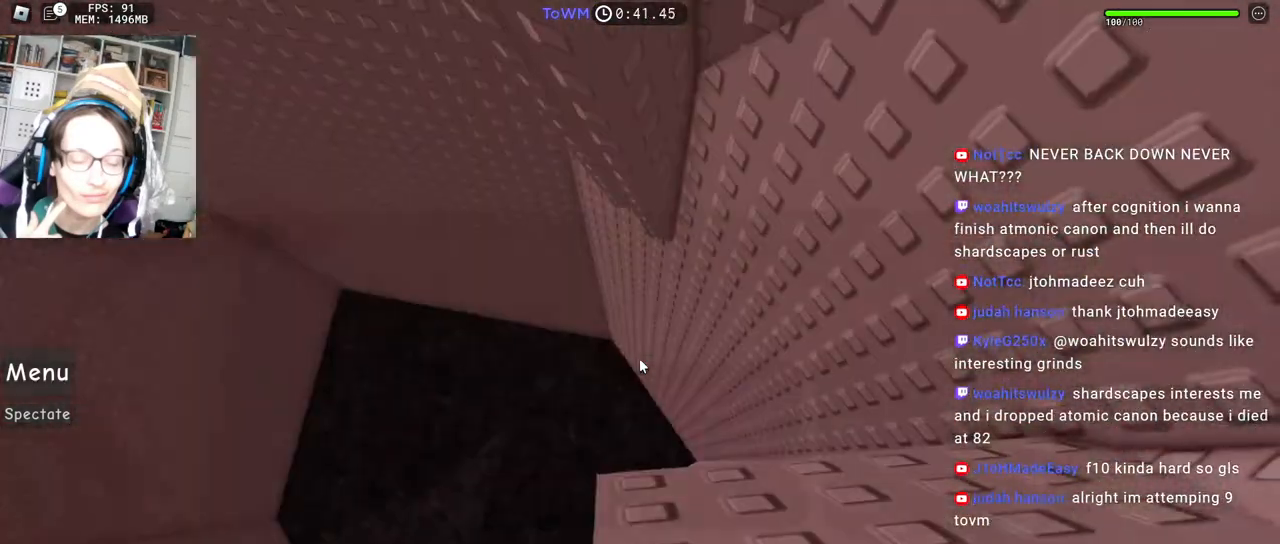
{"keys": ["a", "w"], "mouse": ["right"], "events": [[100, "a", "down"], [250, "space", "down"], [317, "space", "up"], [434, "w", "down"]]}
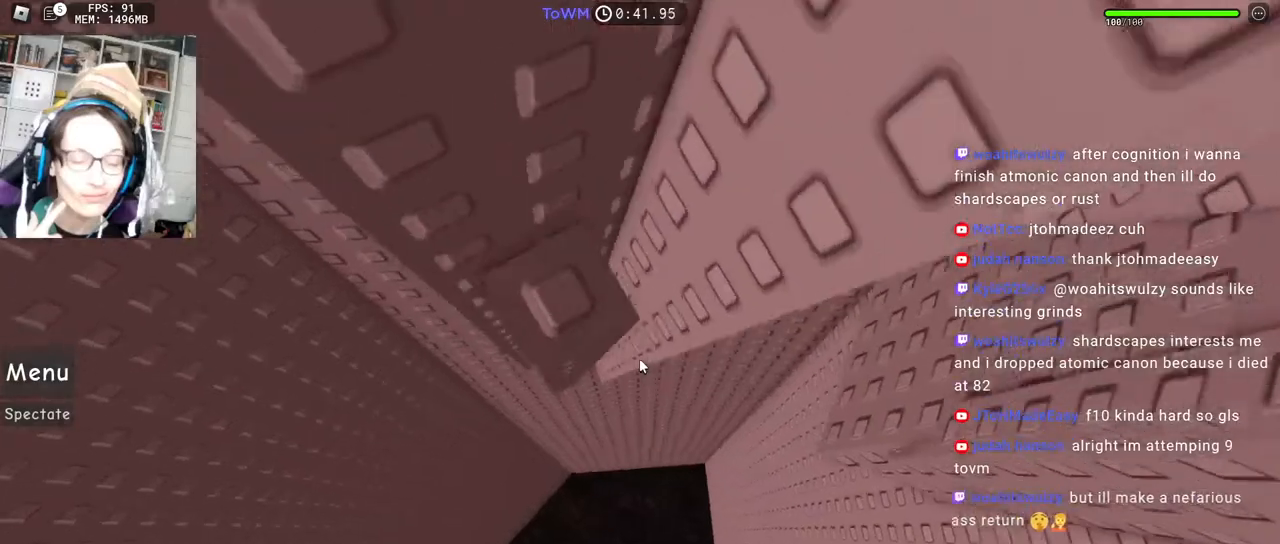
{"keys": ["a"], "mouse": ["right"], "events": [[17, "a", "up"], [350, "a", "down"], [484, "w", "up"]]}
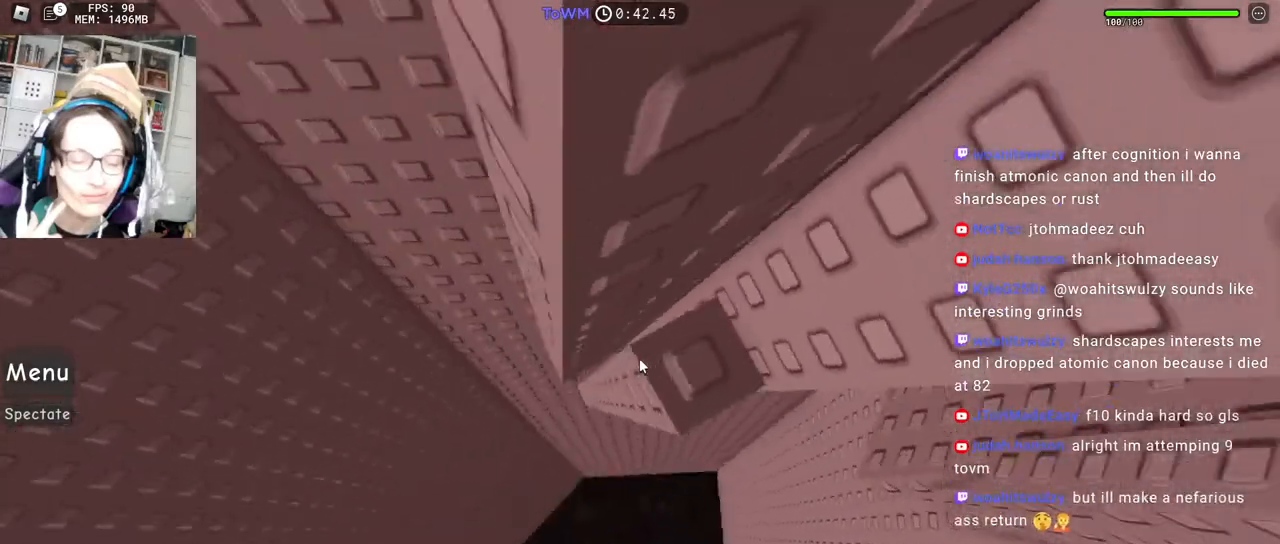
{"keys": ["a", "d", "w"], "mouse": ["right"], "events": [[34, "space", "down"], [84, "space", "up"], [417, "w", "down"], [500, "d", "down"]]}
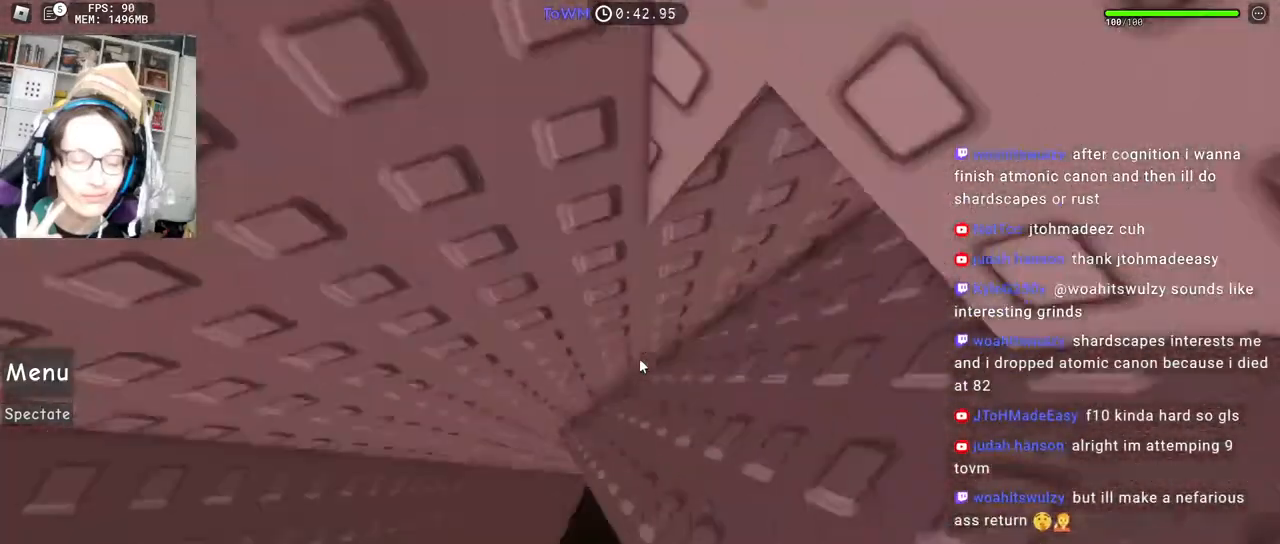
{"keys": ["d"], "mouse": ["right"], "events": [[17, "a", "up"], [267, "w", "up"]]}
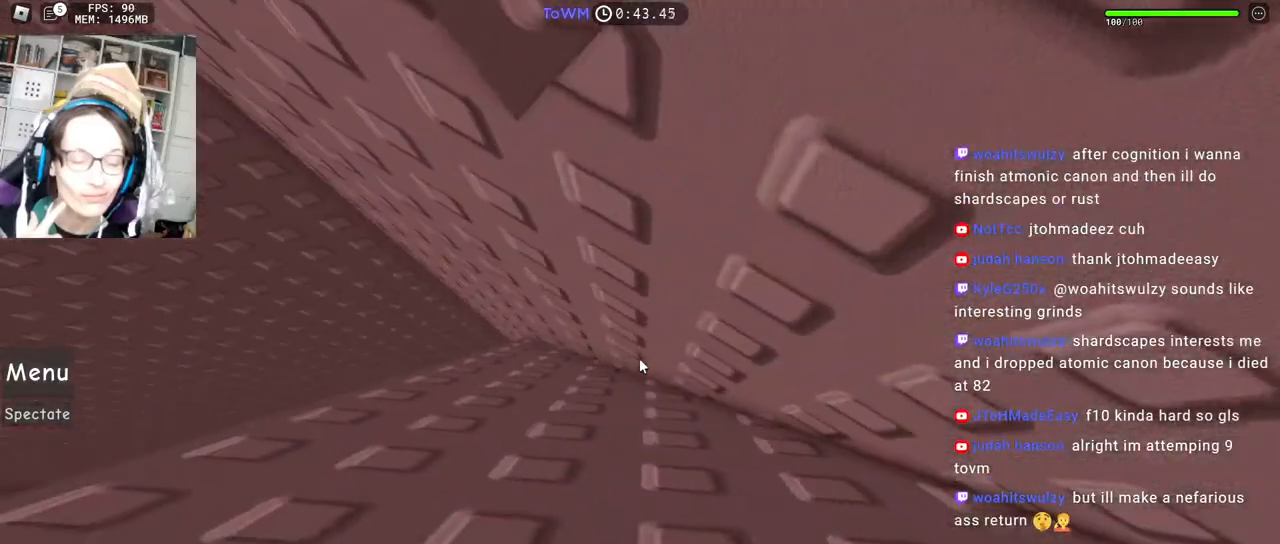
{"keys": [], "mouse": ["right"], "events": [[84, "d", "up"], [200, "d", "down"], [250, "d", "up"], [367, "d", "down"], [417, "d", "up"]]}
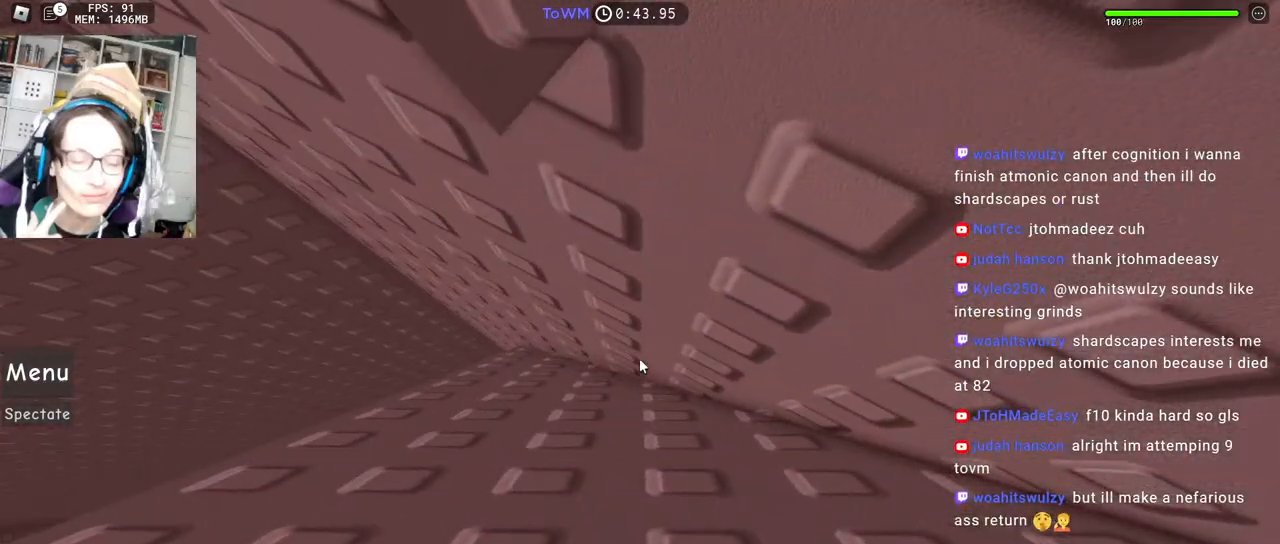
{"keys": ["a"], "mouse": ["right"], "events": [[34, "d", "down"], [100, "d", "up"], [334, "a", "down"], [400, "a", "up"], [500, "a", "down"]]}
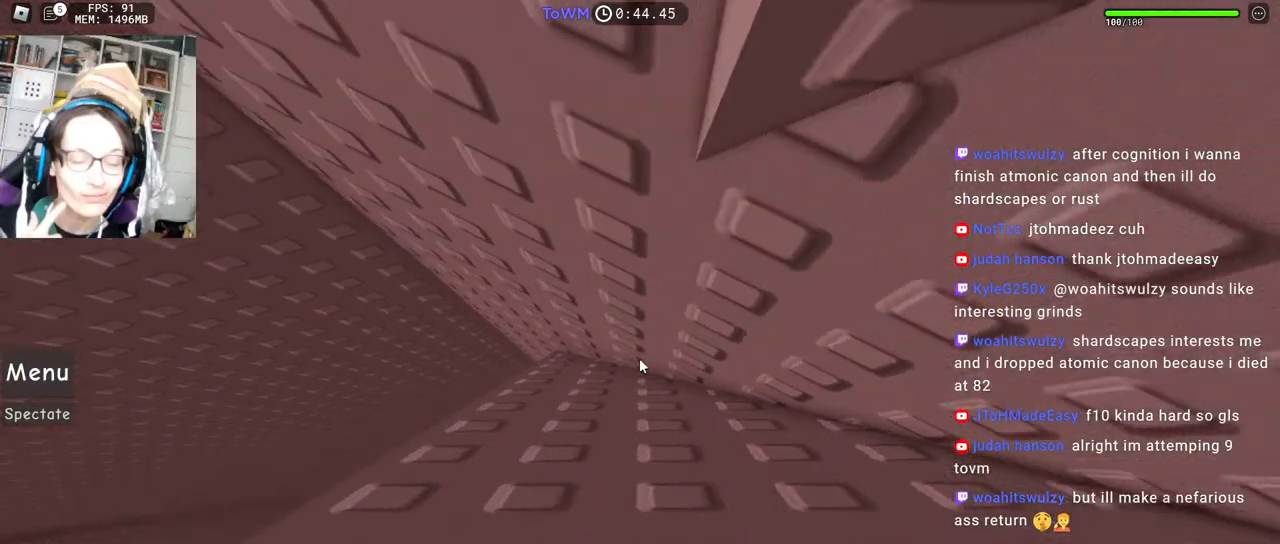
{"keys": [], "mouse": ["right"], "events": [[67, "a", "up"], [167, "a", "down"], [217, "a", "up"], [317, "a", "down"], [350, "a", "up"]]}
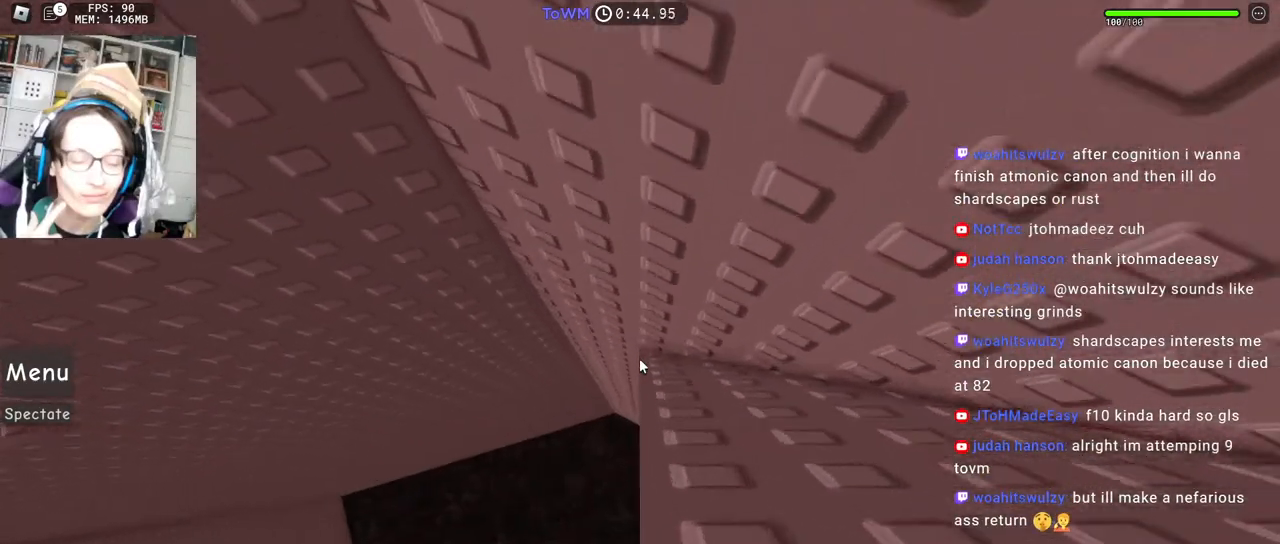
{"keys": ["a"], "mouse": ["right"], "events": [[50, "mouse_wheel", "down"], [184, "a", "down"], [184, "mouse_wheel", "up"], [317, "space", "down"], [367, "space", "up"]]}
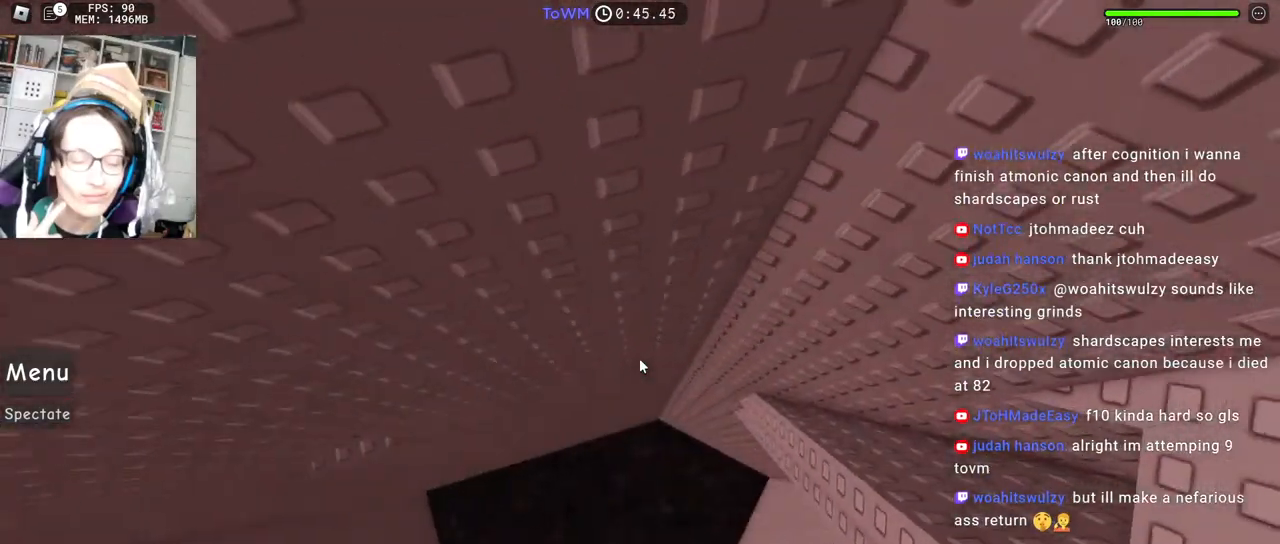
{"keys": ["a"], "mouse": ["right"], "events": []}
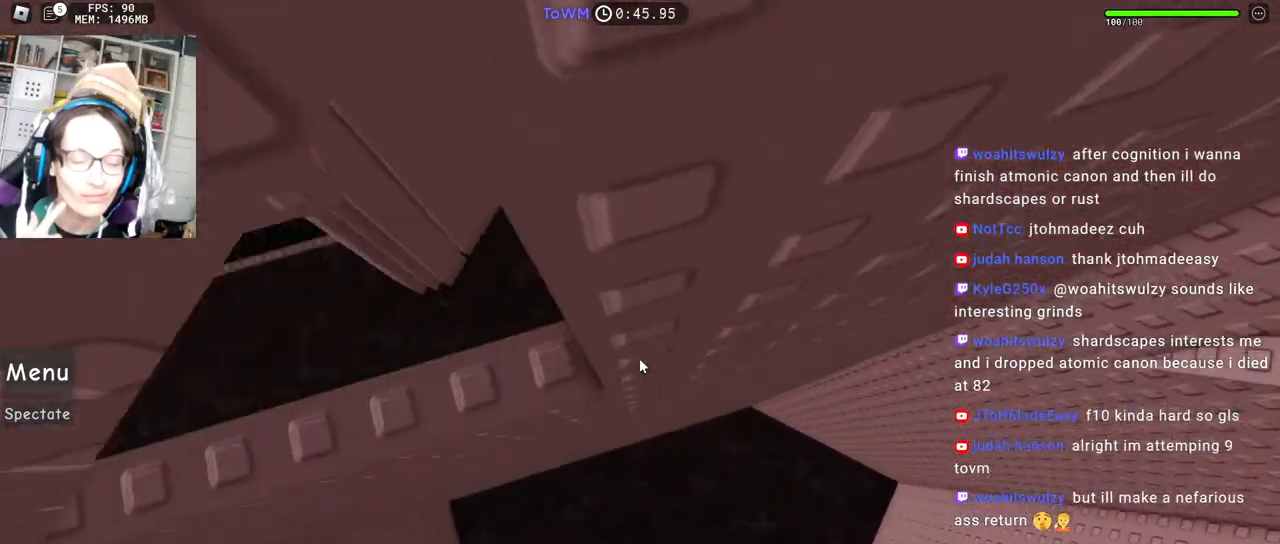
{"keys": [], "mouse": ["right"], "events": [[150, "a", "up"], [284, "mouse_wheel", "down"], [434, "mouse_wheel", "up"]]}
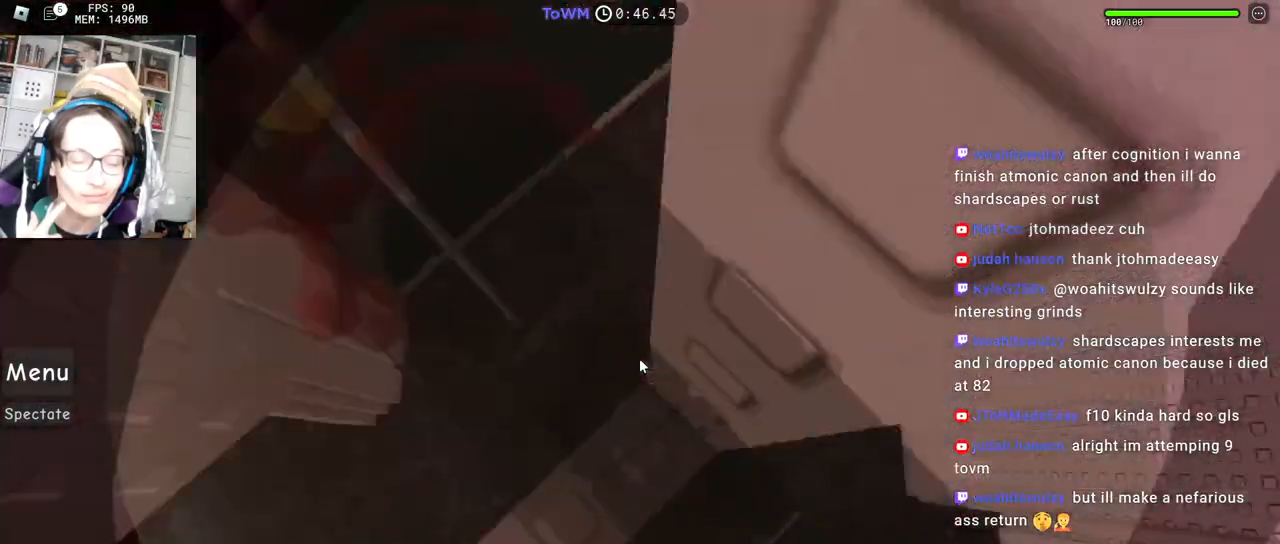
{"keys": [], "mouse": ["right"], "events": [[217, "shift", "down"], [350, "shift", "up"], [450, "d", "down"], [450, "s", "down"], [500, "d", "up"], [500, "s", "up"]]}
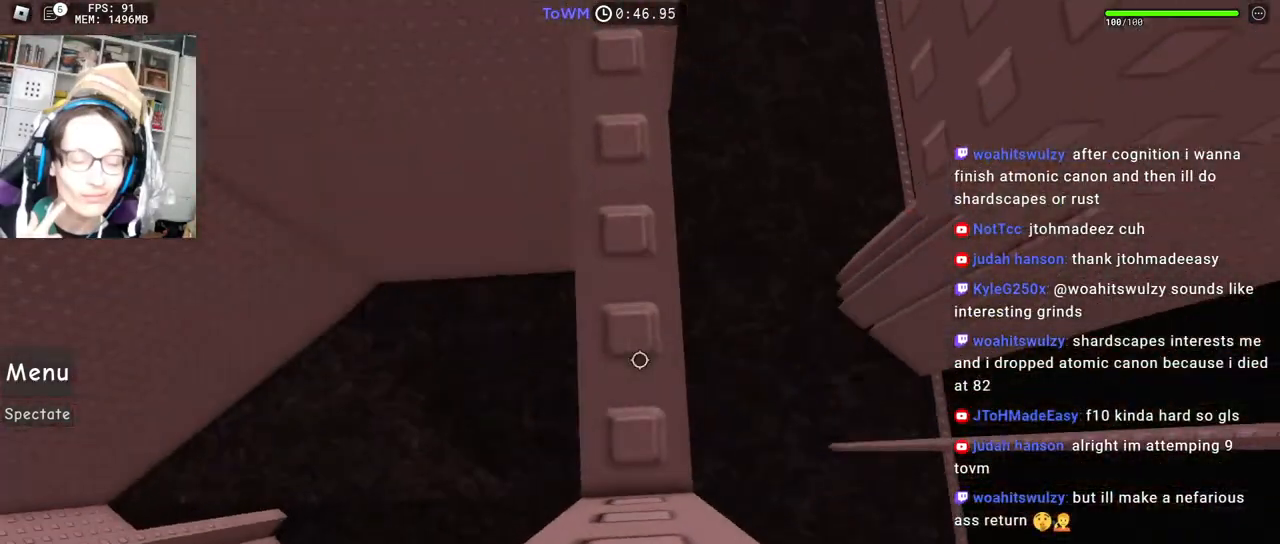
{"keys": ["d", "s"], "mouse": ["right"], "events": [[150, "d", "down"], [150, "s", "down"], [200, "d", "up"], [200, "s", "up"], [317, "d", "down"], [317, "s", "down"], [367, "d", "up"], [384, "s", "up"], [484, "s", "down"], [500, "d", "down"]]}
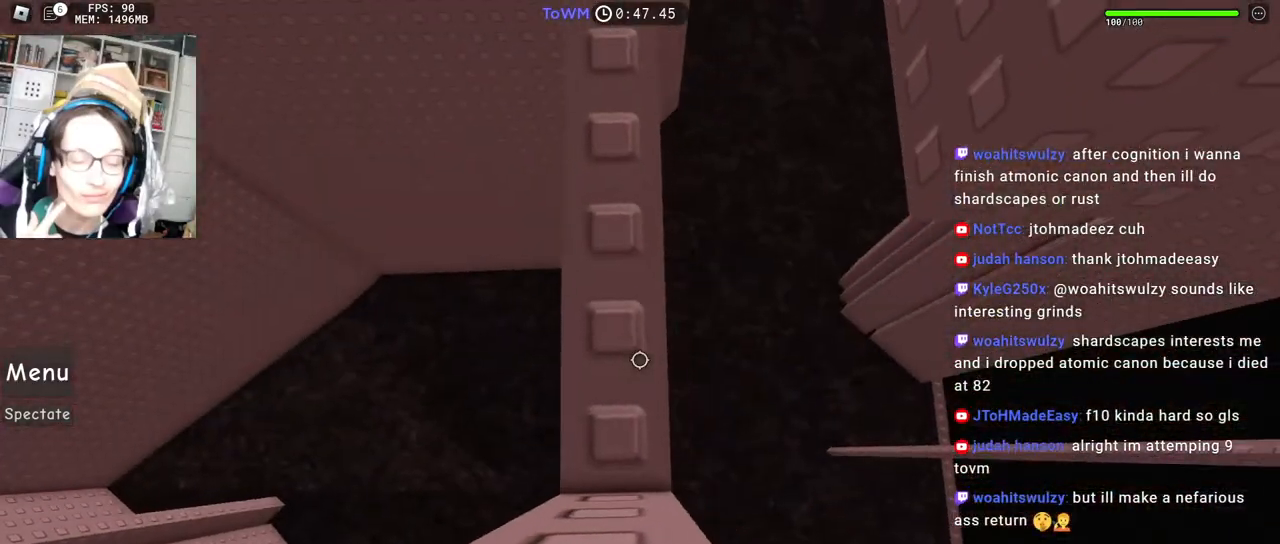
{"keys": ["s"], "mouse": ["right"], "events": [[34, "d", "up"], [50, "s", "up"], [167, "s", "down"], [184, "d", "down"], [217, "d", "up"], [217, "s", "up"], [334, "s", "down"], [350, "d", "down"], [384, "d", "up"], [384, "s", "up"], [500, "s", "down"]]}
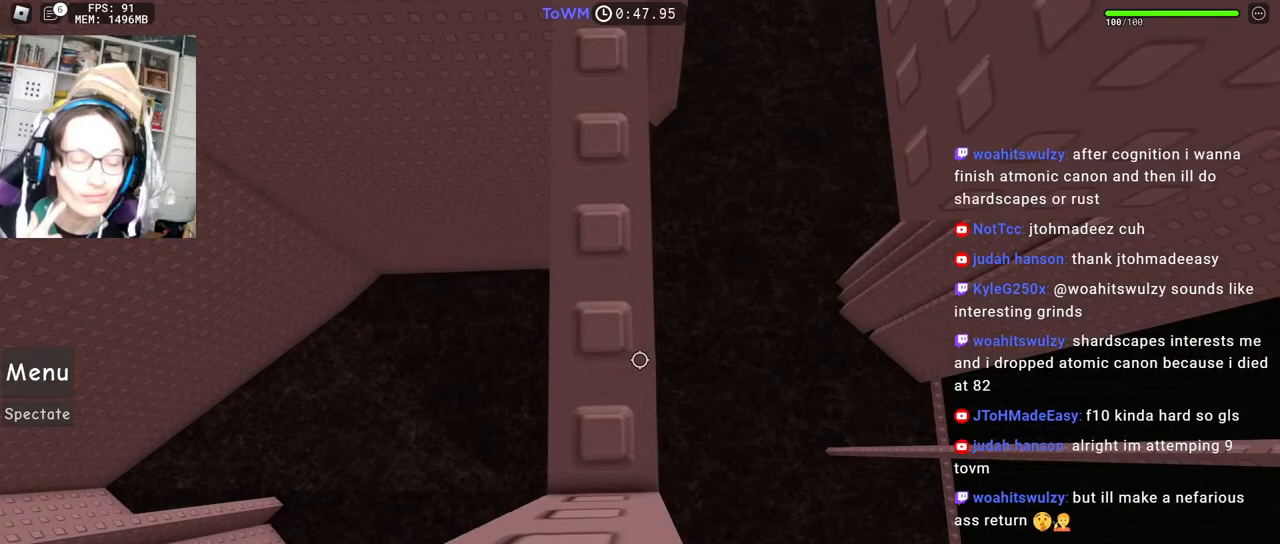
{"keys": [], "mouse": ["right"], "events": [[17, "d", "down"], [50, "d", "up"], [50, "s", "up"], [184, "s", "down"], [200, "d", "down"], [217, "d", "up"], [234, "s", "up"], [350, "s", "down"], [367, "a", "down"], [400, "a", "up"], [417, "s", "up"]]}
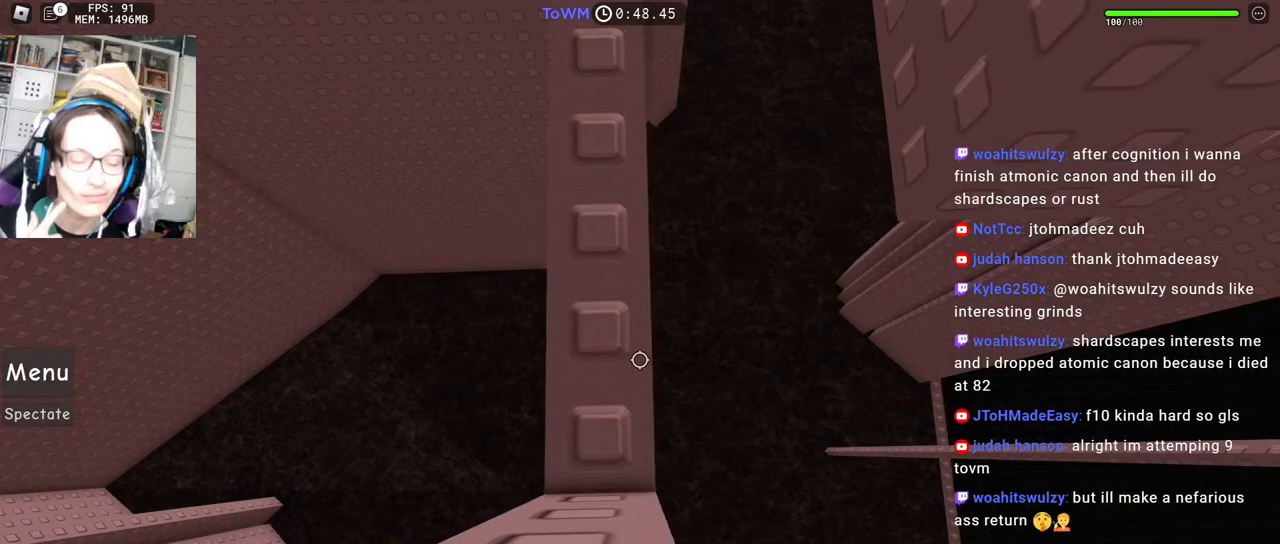
{"keys": [], "mouse": ["right"], "events": [[17, "s", "down"], [50, "d", "down"], [67, "d", "up"], [84, "s", "up"], [200, "s", "down"], [217, "d", "down"], [250, "d", "up"], [250, "s", "up"], [367, "a", "down"], [367, "d", "down"], [367, "s", "down"], [400, "a", "up"], [417, "d", "up"], [417, "s", "up"]]}
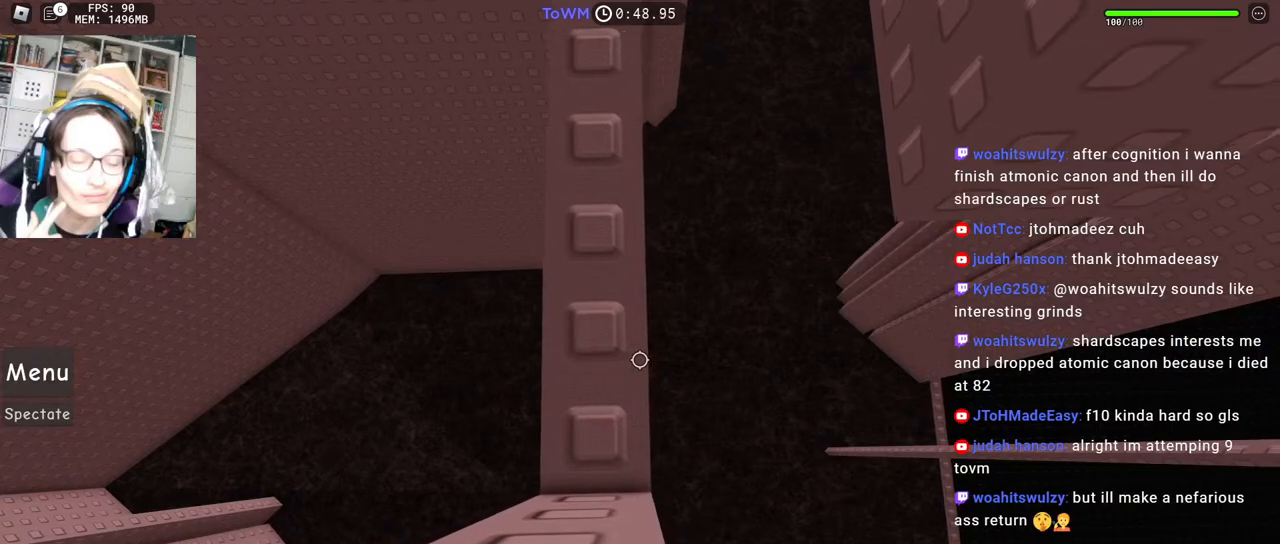
{"keys": [], "mouse": ["wheel", "right"], "events": [[34, "s", "down"], [50, "d", "down"], [84, "d", "up"], [100, "s", "up"], [500, "mouse_wheel", "down"]]}
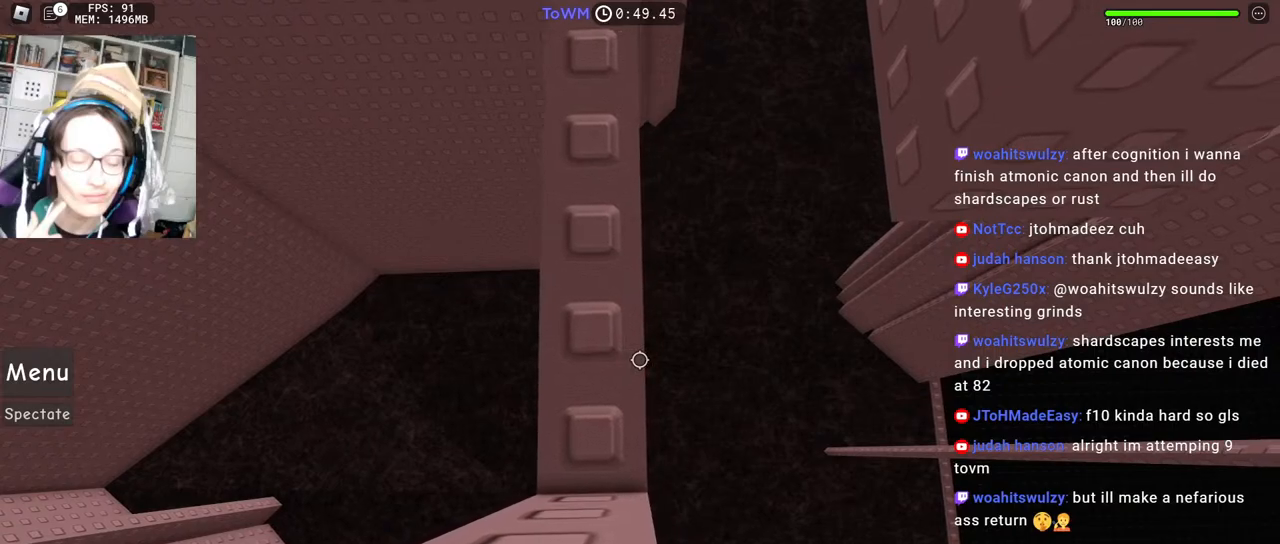
{"keys": [], "mouse": ["right"], "events": [[250, "mouse_wheel", "up"]]}
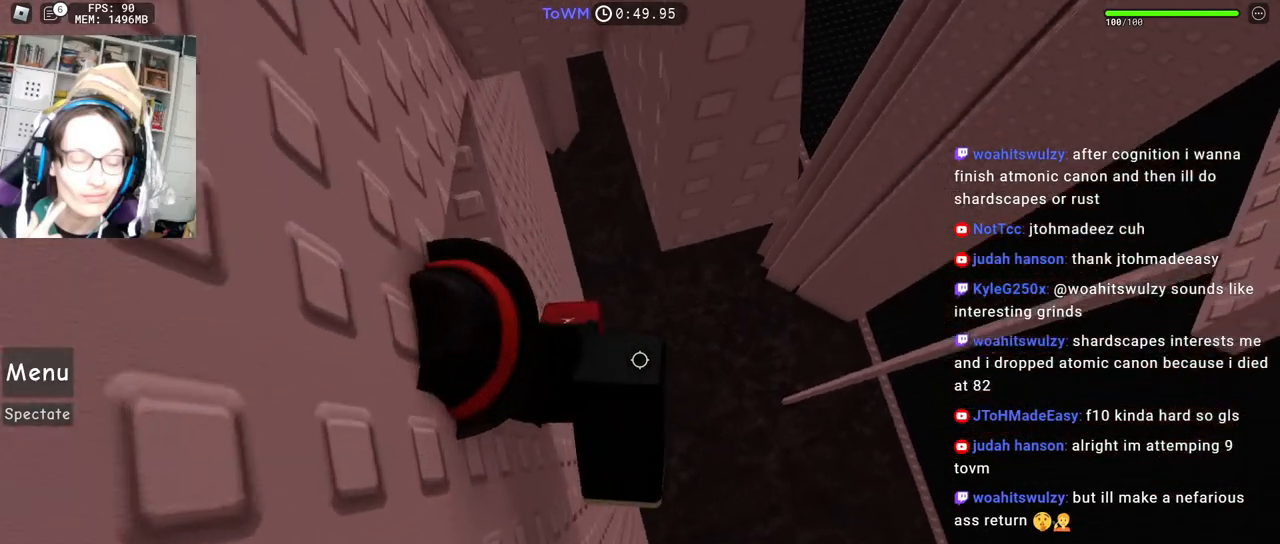
{"keys": ["d"], "mouse": ["right"], "events": [[134, "d", "down"], [267, "space", "down"], [334, "space", "up"]]}
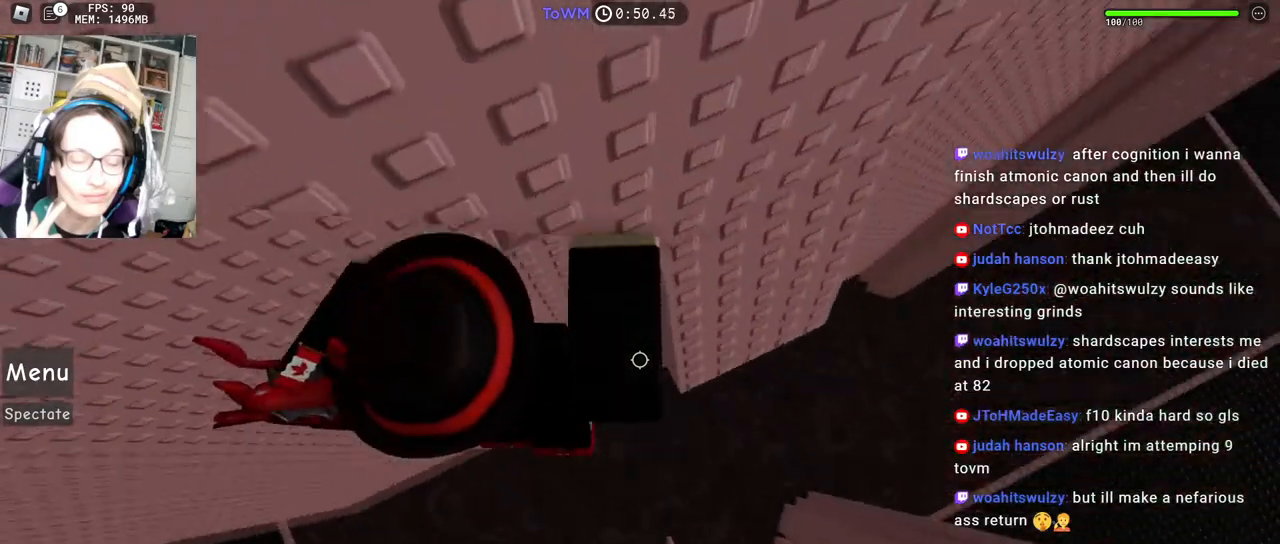
{"keys": [], "mouse": ["right"], "events": [[267, "d", "up"]]}
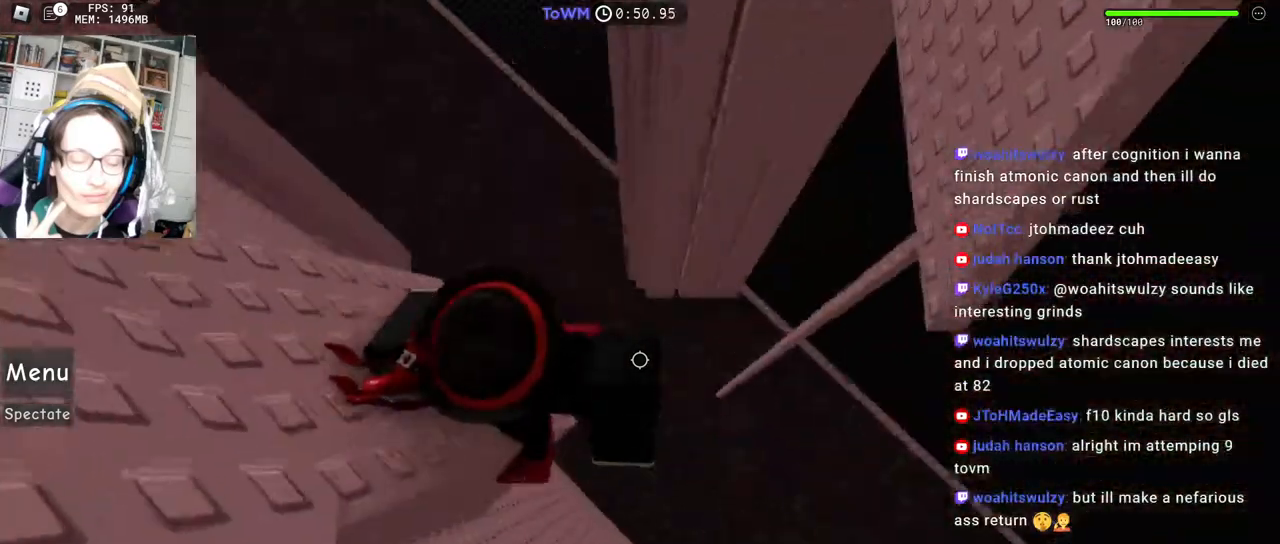
{"keys": ["d"], "mouse": ["right"], "events": [[250, "d", "down"], [384, "space", "down"], [434, "space", "up"]]}
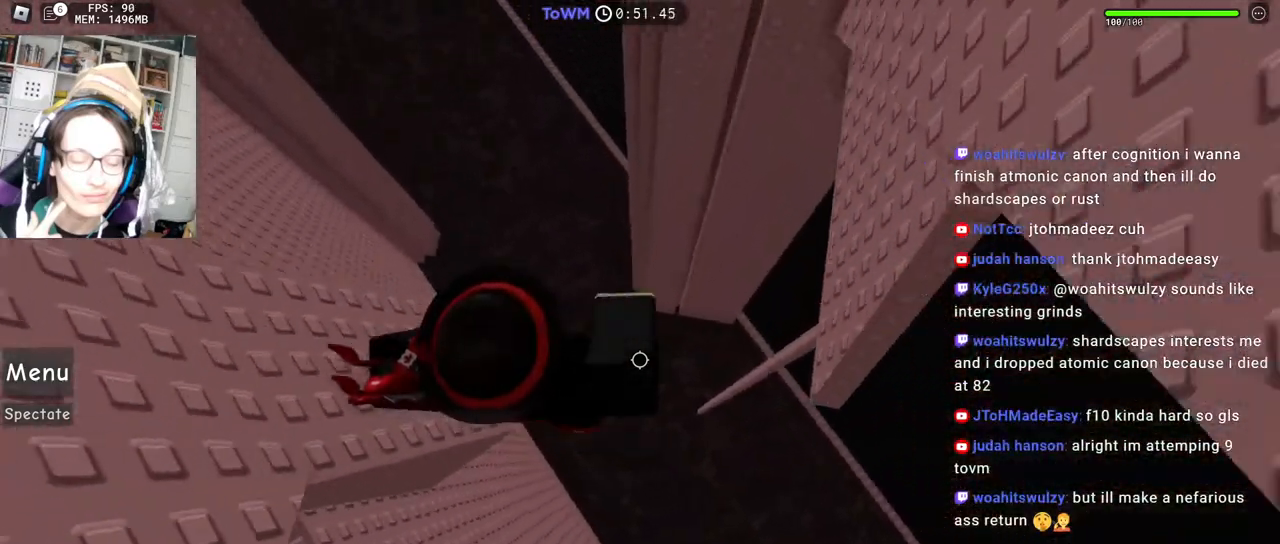
{"keys": ["d", "w"], "mouse": ["right"], "events": [[317, "w", "down"]]}
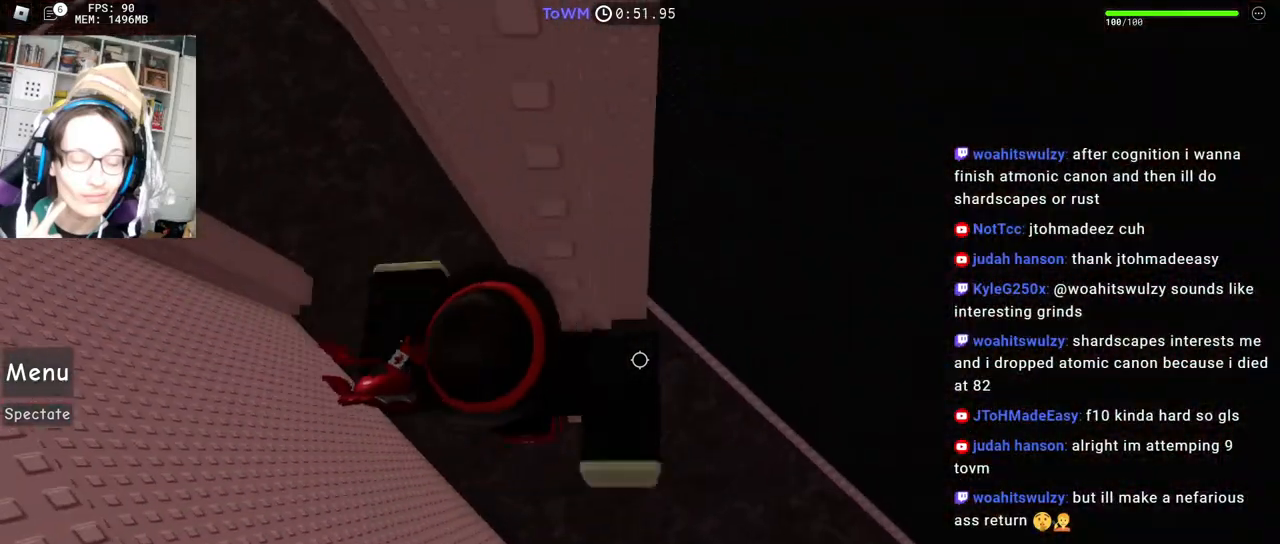
{"keys": [], "mouse": [], "events": [[17, "d", "up"], [34, "w", "up"], [200, "shift", "down"], [334, "shift", "up"], [367, "d", "down"], [367, "w", "down"], [450, "d", "up"], [467, "mouse_right", "up"], [467, "w", "up"]]}
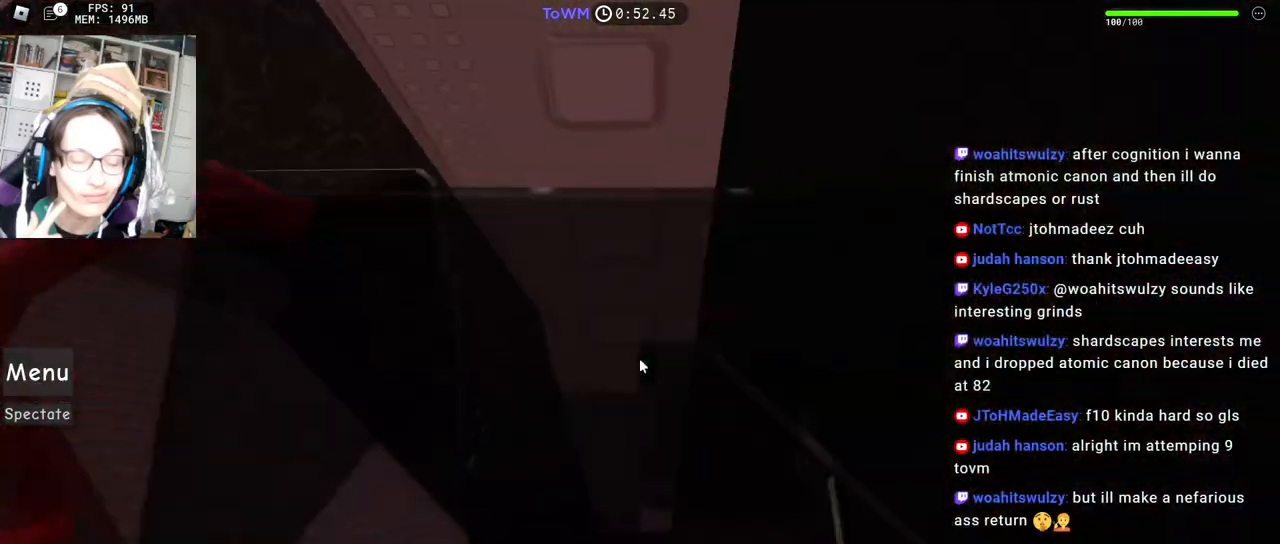
{"keys": [], "mouse": [], "events": []}
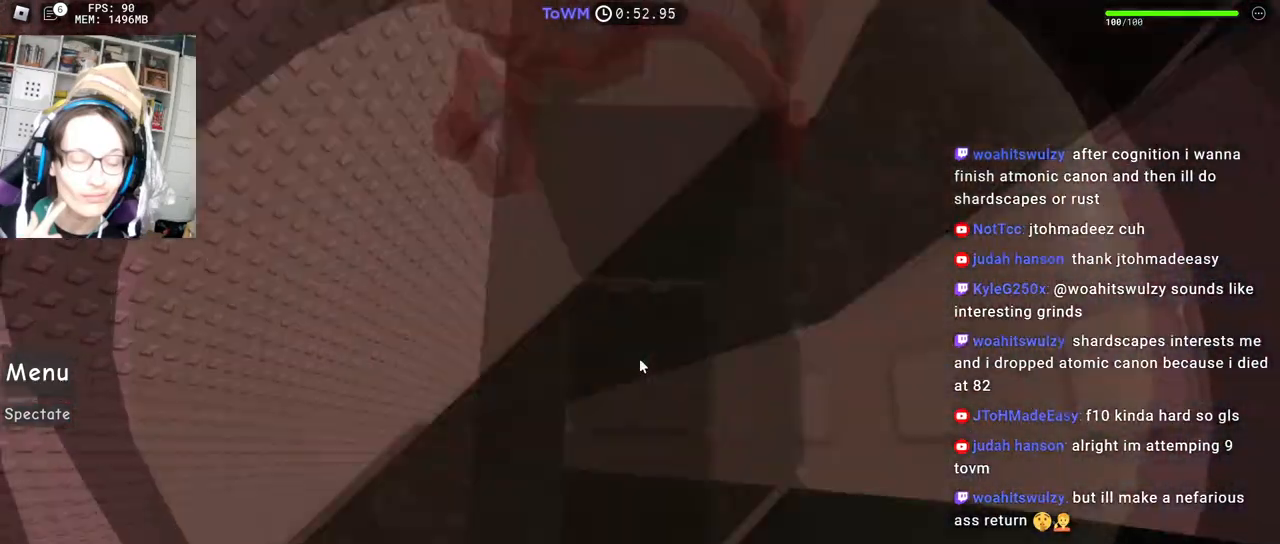
{"keys": [], "mouse": ["wheel"], "events": [[434, "mouse_wheel", "down"]]}
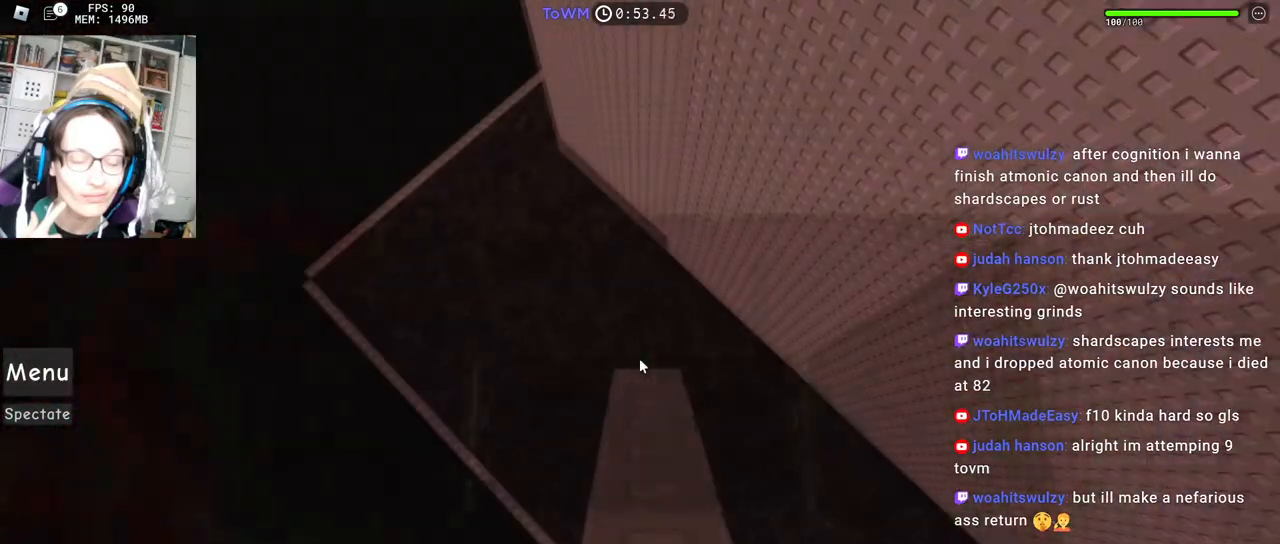
{"keys": ["s"], "mouse": [], "events": [[67, "a", "down"], [67, "mouse_wheel", "up"], [67, "s", "down"], [100, "a", "up"], [117, "s", "up"], [267, "a", "down"], [284, "s", "down"], [334, "a", "up"]]}
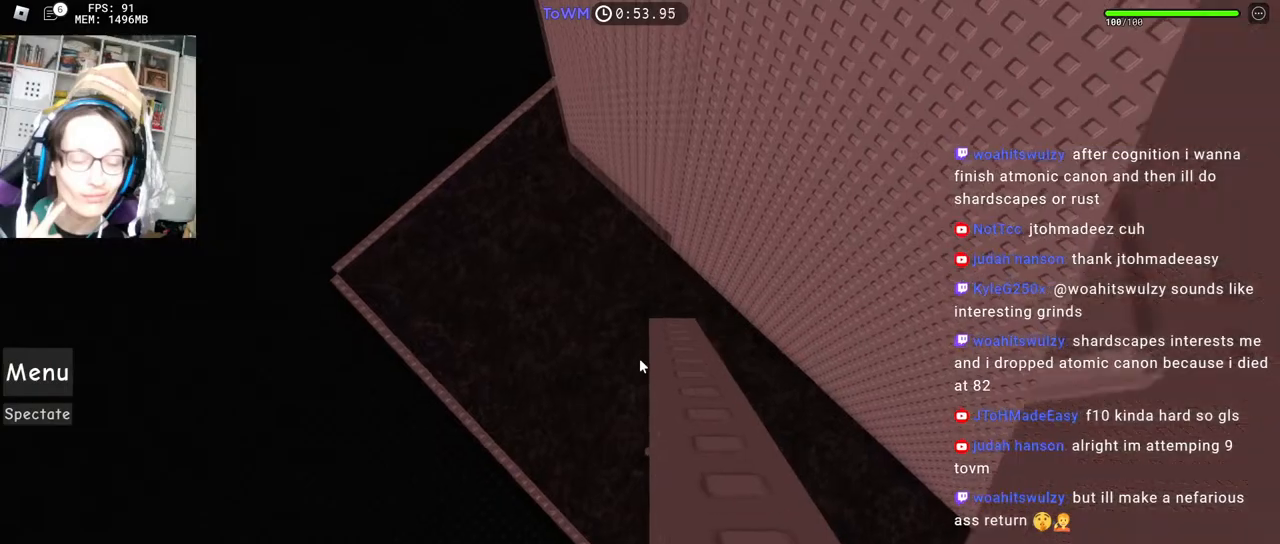
{"keys": ["s"], "mouse": [], "events": []}
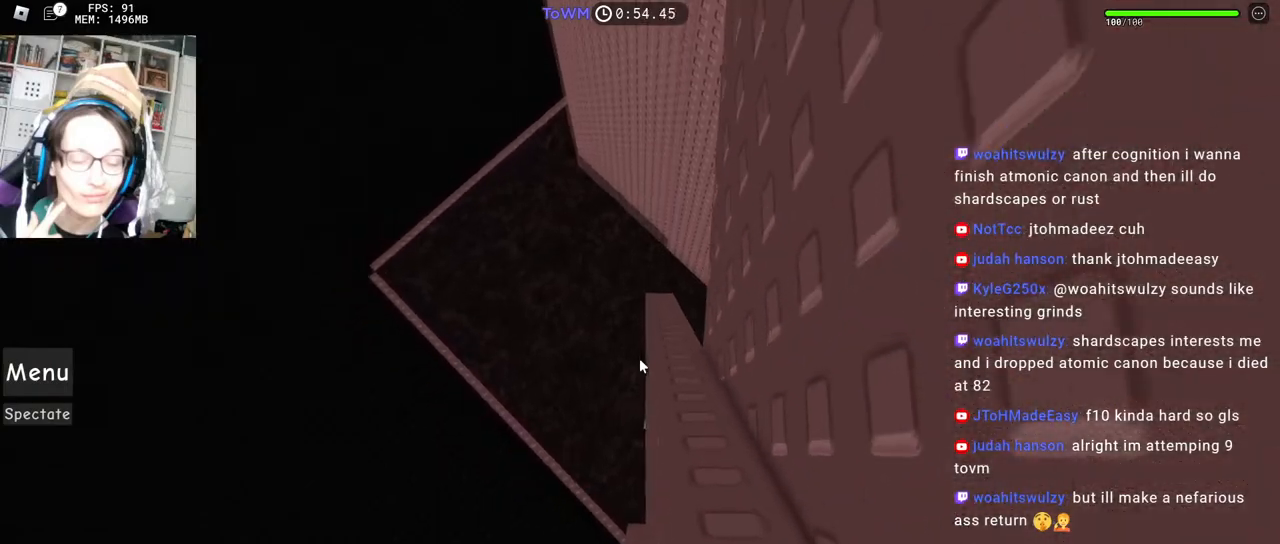
{"keys": [], "mouse": [], "events": [[117, "s", "up"], [334, "s", "down"], [350, "s", "up"]]}
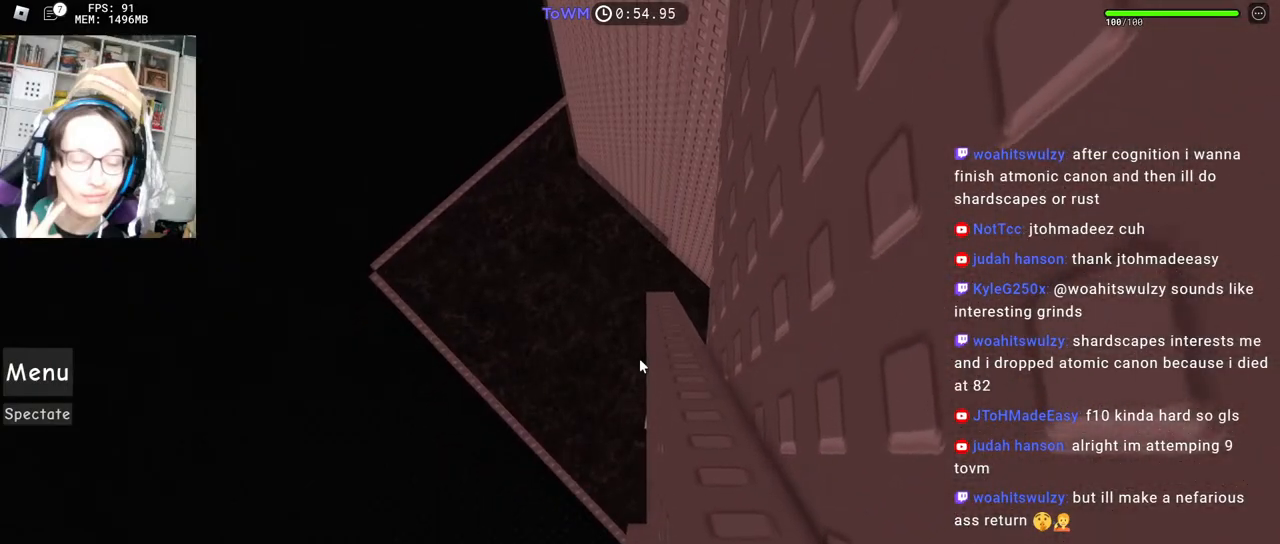
{"keys": [], "mouse": ["right"], "events": [[34, "mouse_right", "down"], [50, "mouse_wheel", "down"], [100, "mouse_wheel", "up"]]}